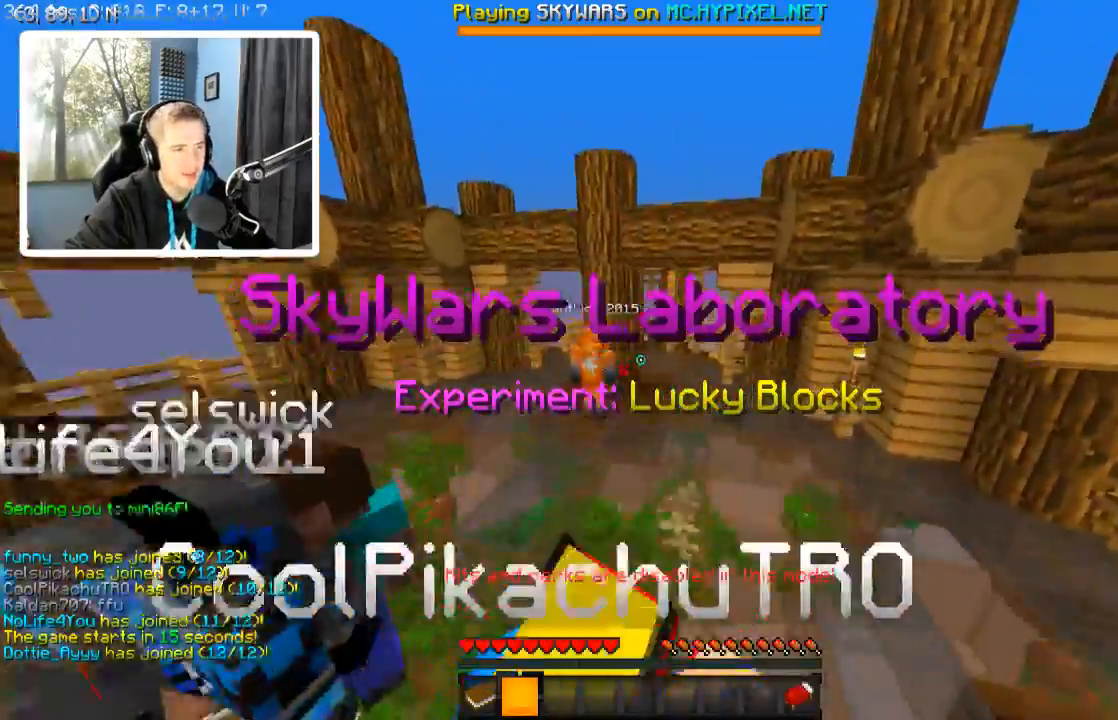
Gameplay with keyboard; each line is a JSON object with the keys held at the frame after it. "events" lists presses ("down") and releases ("up") of "a", "d", "s" and "w" between this image and that frame as [ms after this image, input, new state], when the widget could be followed in between. No other keys are recorded. Mouse input is not recorded.
{"keys": ["w"], "events": []}
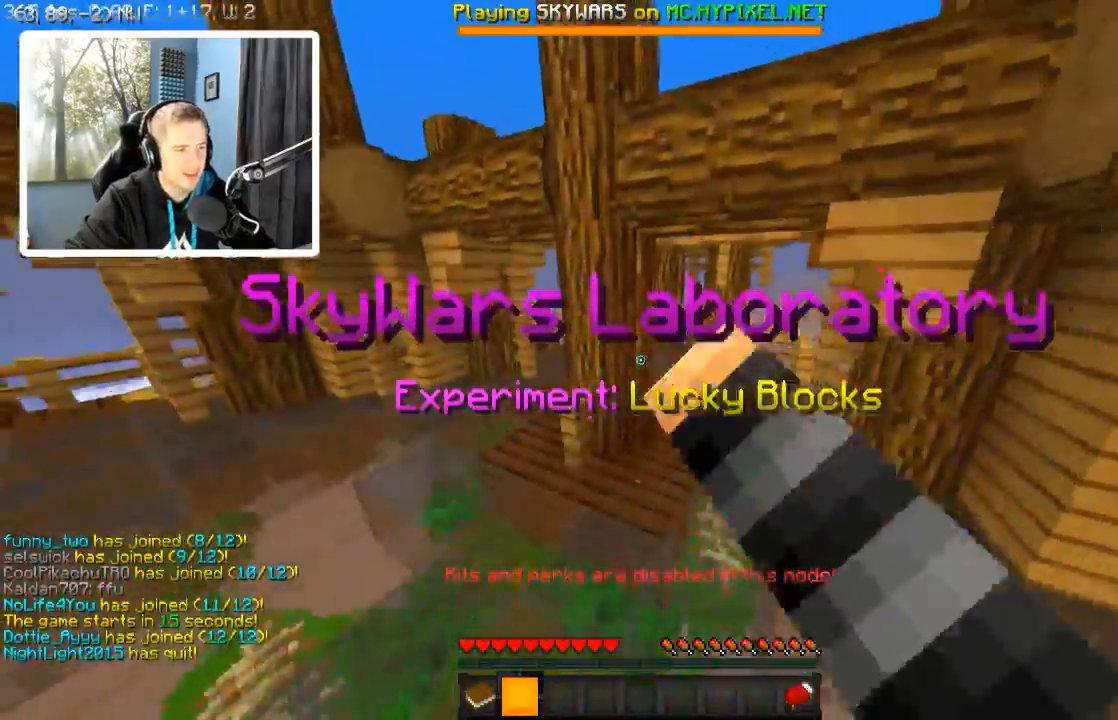
{"keys": ["w"], "events": [[134, "d", "down"], [484, "d", "up"]]}
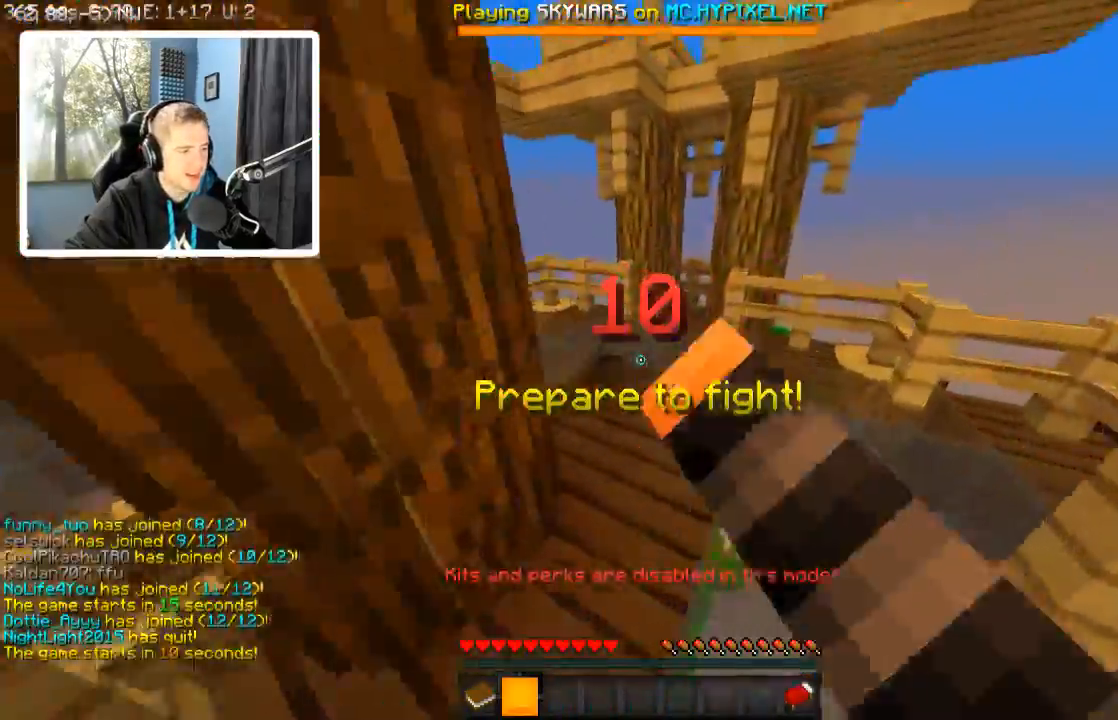
{"keys": ["w"], "events": []}
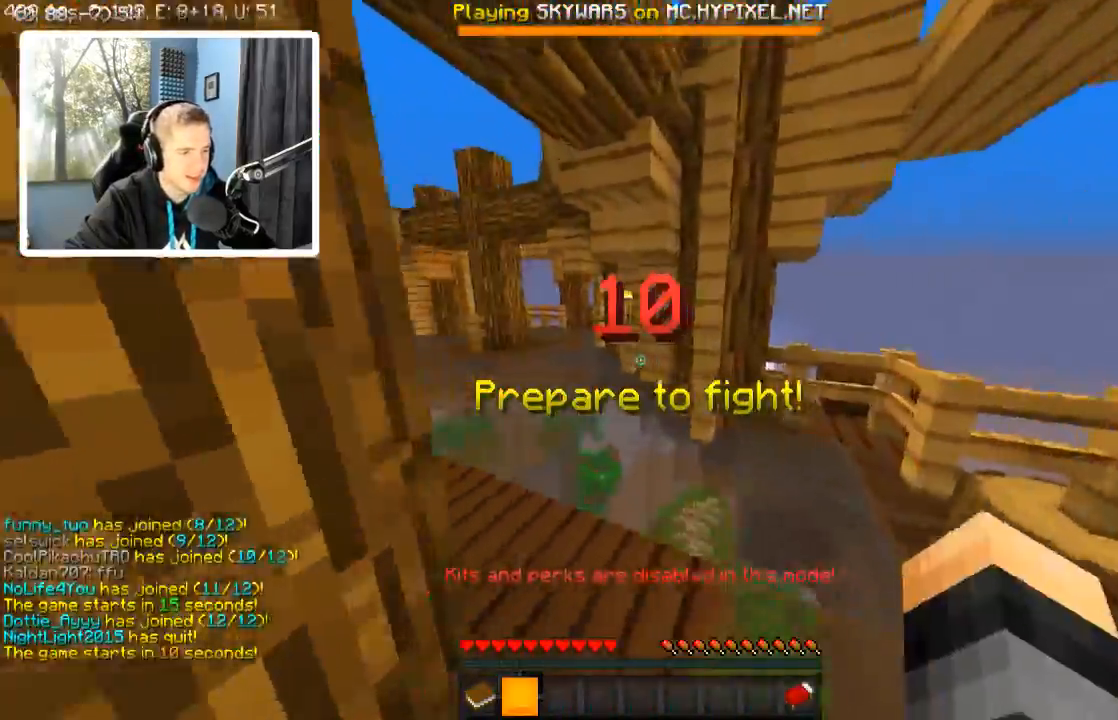
{"keys": ["w"], "events": []}
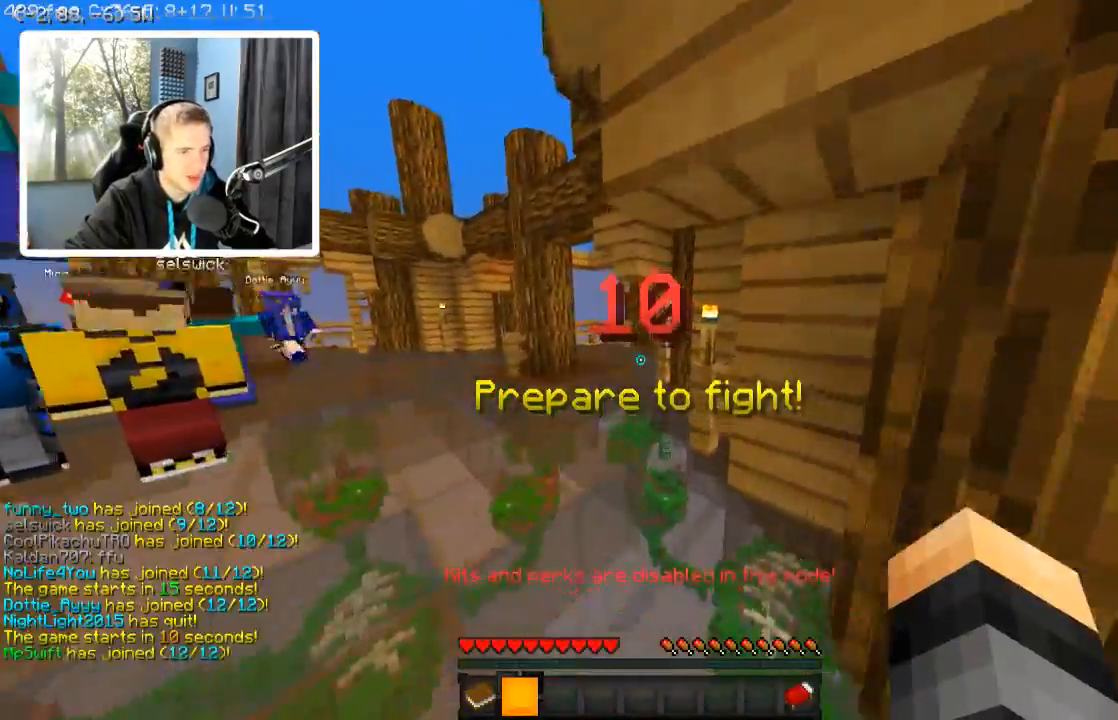
{"keys": ["w"], "events": []}
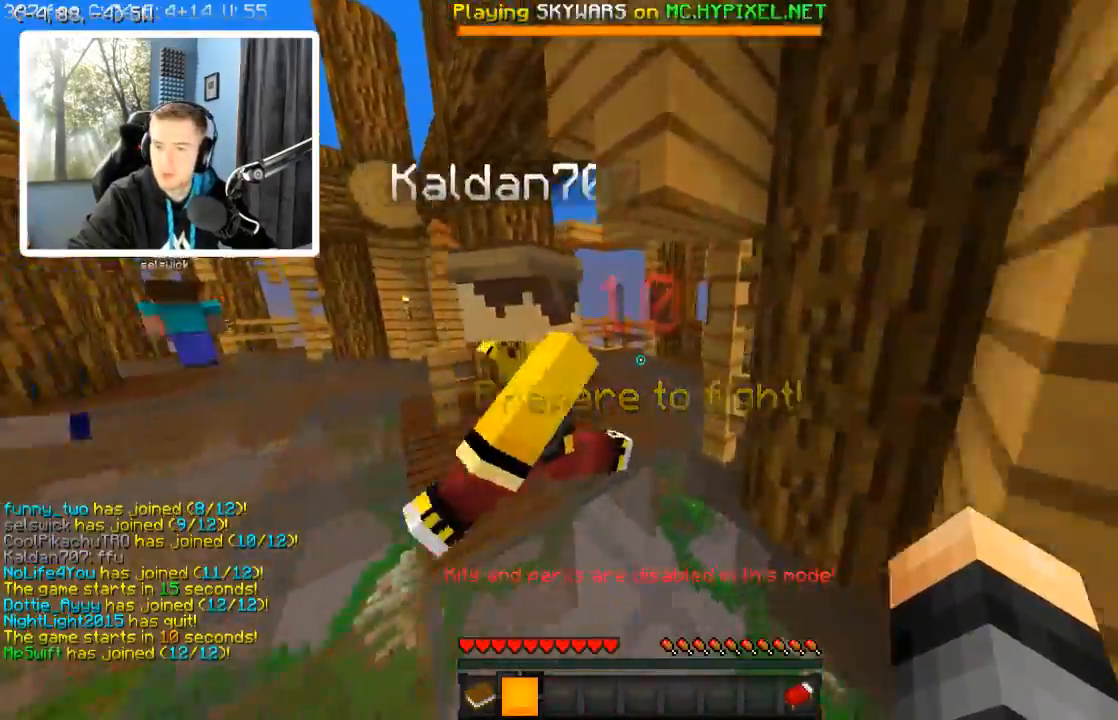
{"keys": ["w"], "events": []}
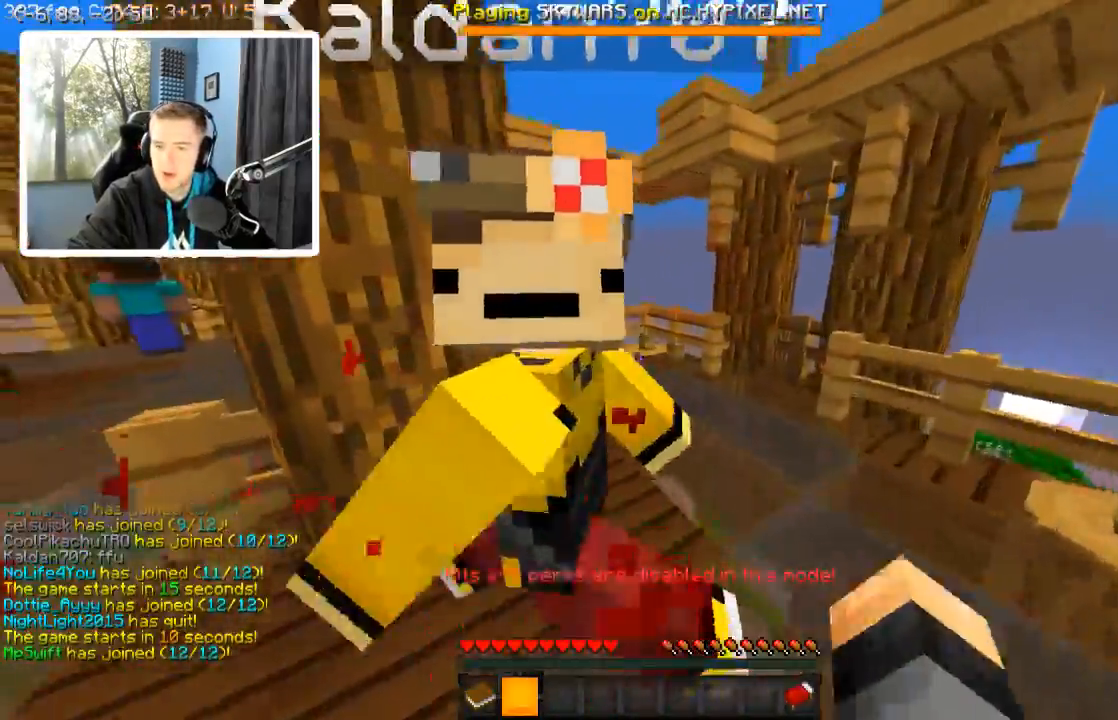
{"keys": ["w"], "events": []}
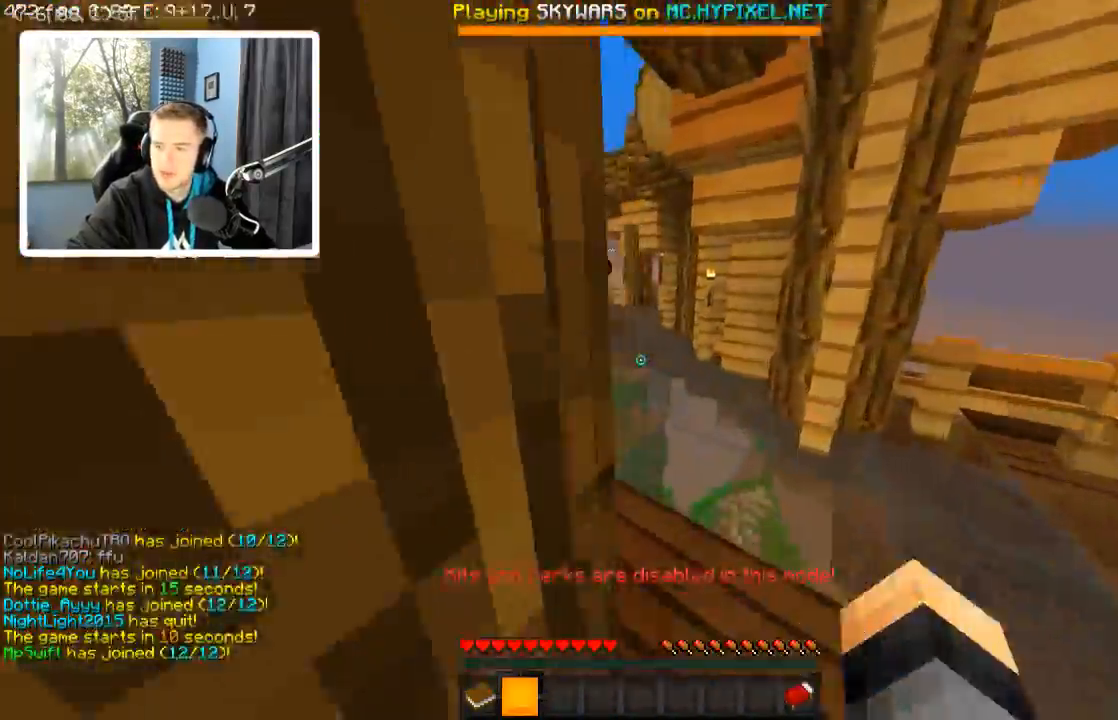
{"keys": ["w"], "events": []}
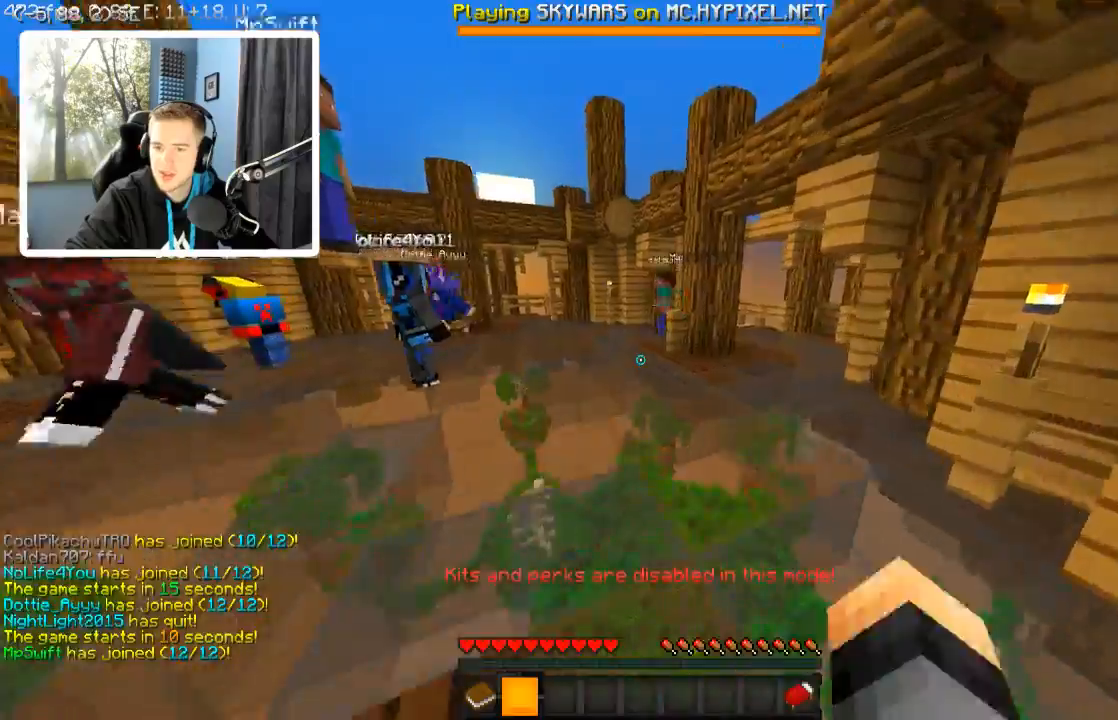
{"keys": ["w"], "events": [[234, "d", "down"], [434, "d", "up"]]}
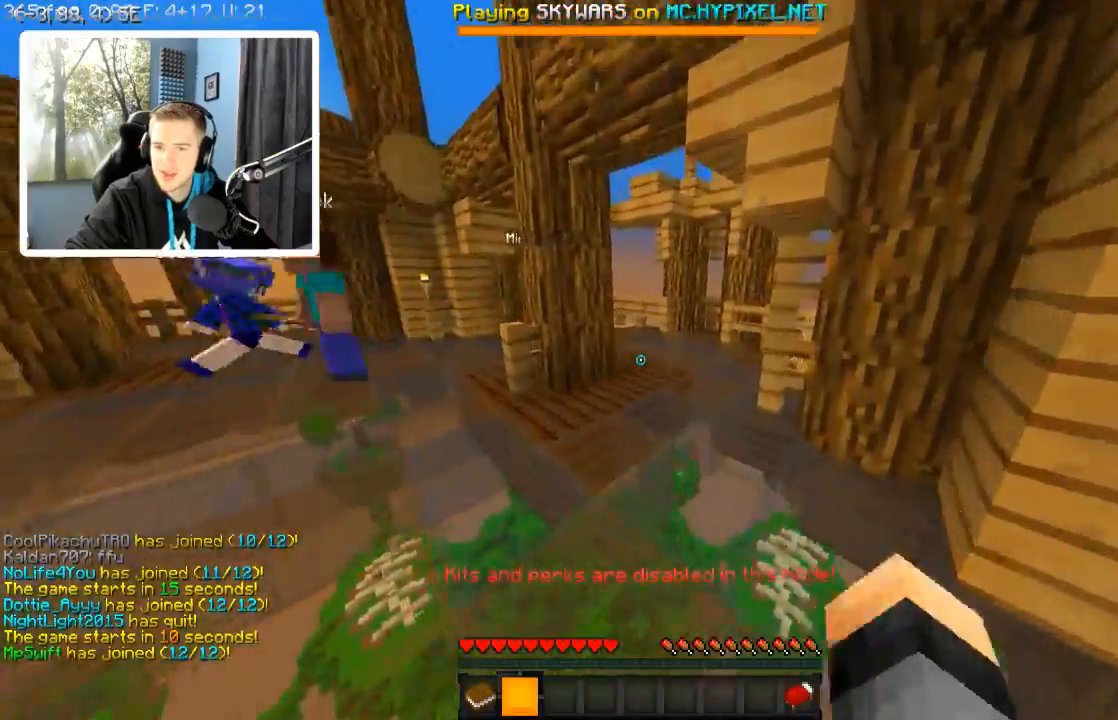
{"keys": ["w"], "events": [[234, "d", "down"], [384, "d", "up"]]}
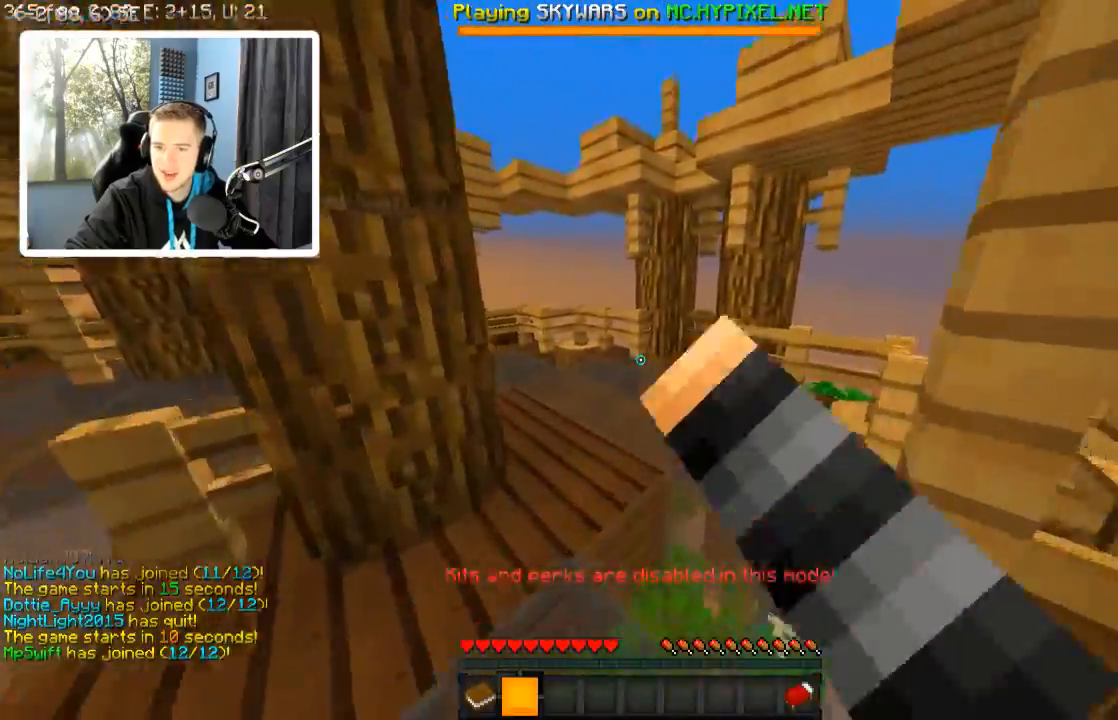
{"keys": ["w"], "events": []}
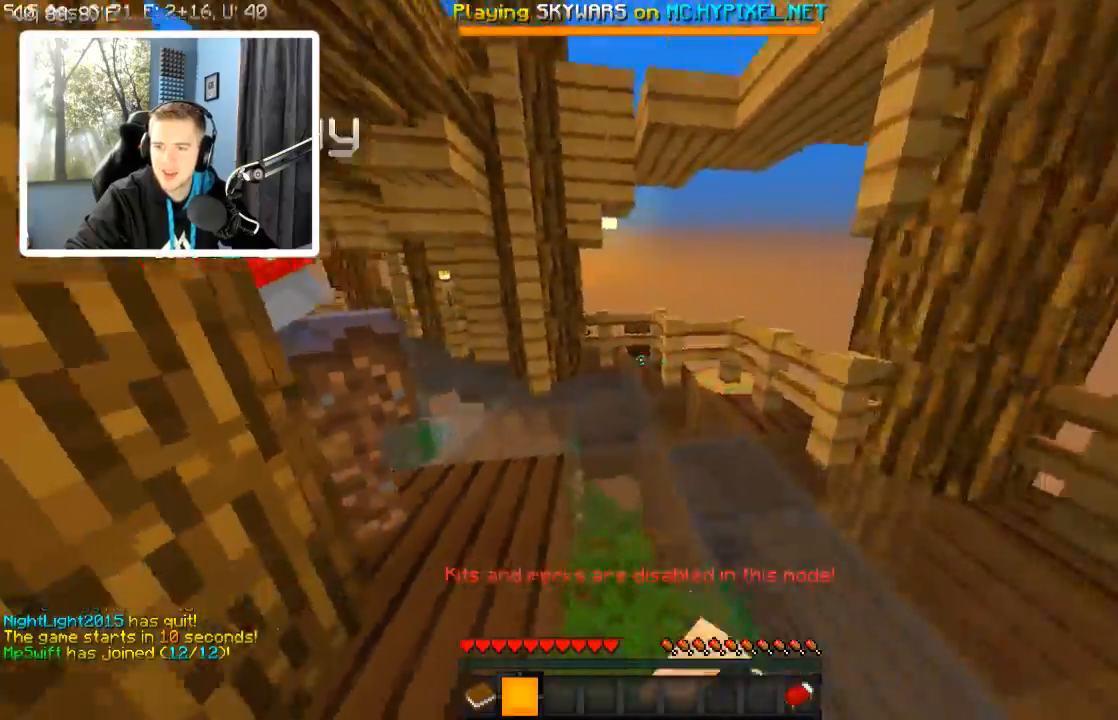
{"keys": ["w"], "events": []}
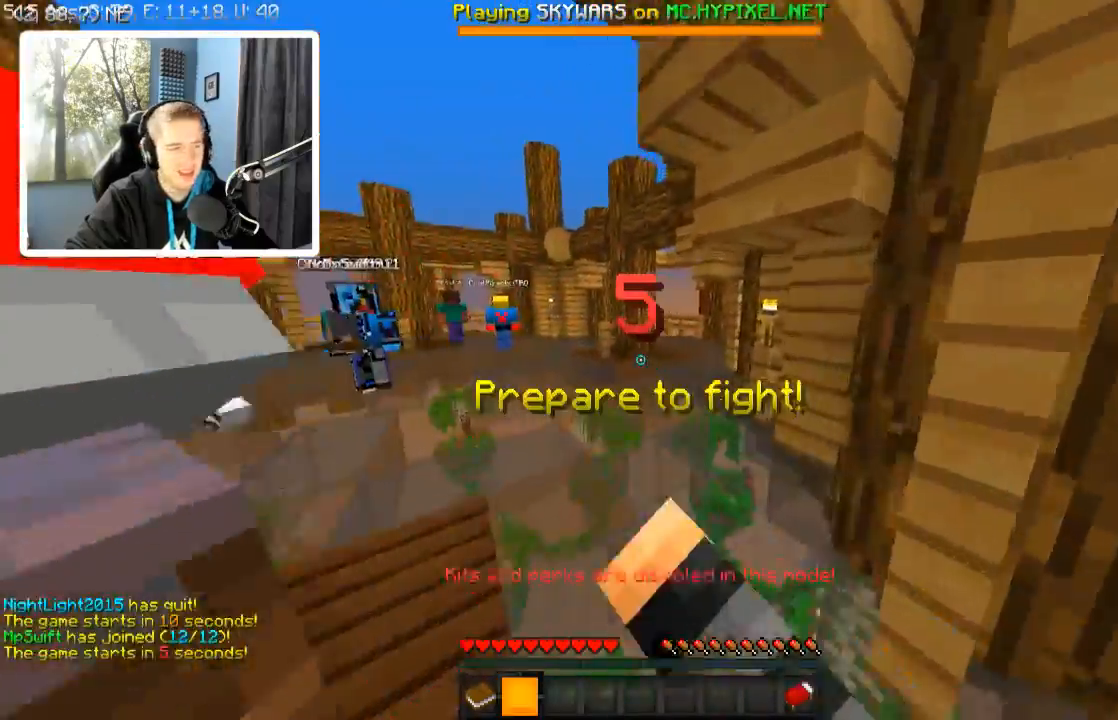
{"keys": ["w"], "events": []}
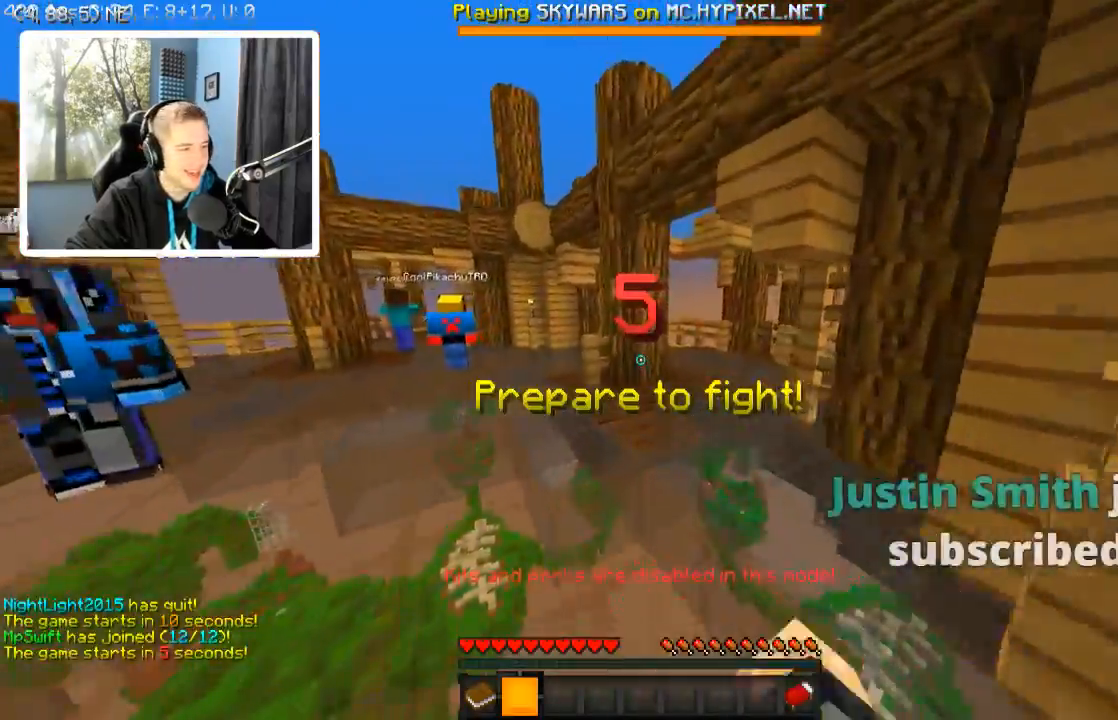
{"keys": ["d", "w"], "events": [[334, "d", "down"]]}
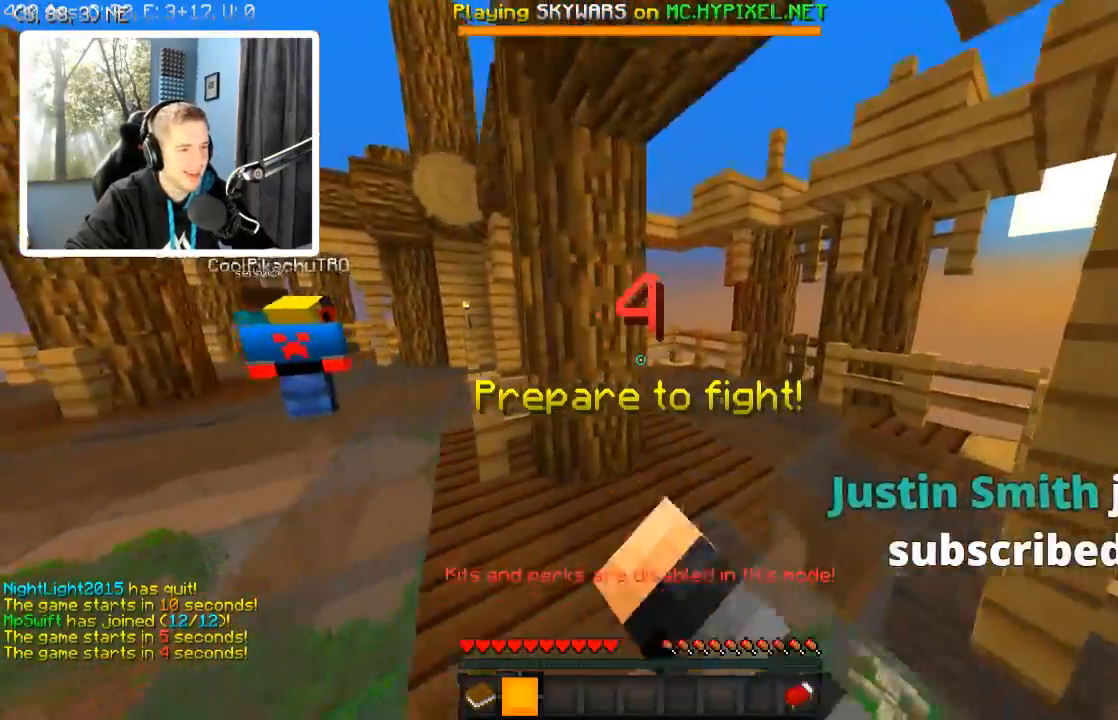
{"keys": ["w"], "events": [[134, "d", "up"]]}
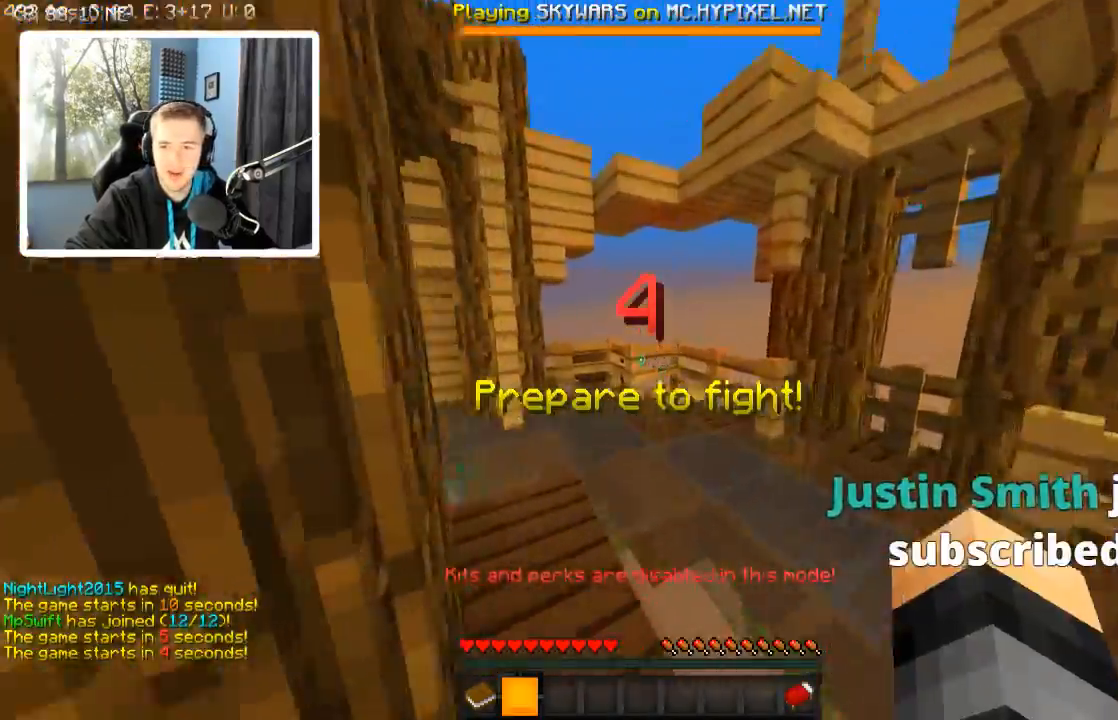
{"keys": ["w"], "events": []}
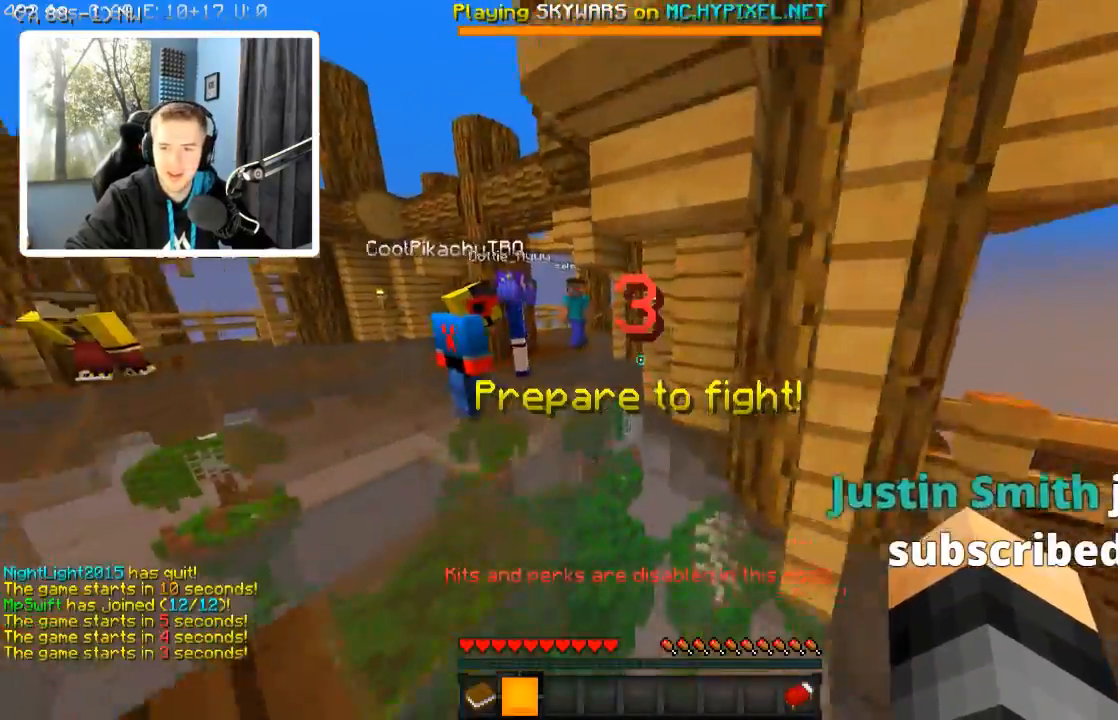
{"keys": ["w"], "events": [[17, "a", "down"], [234, "a", "up"]]}
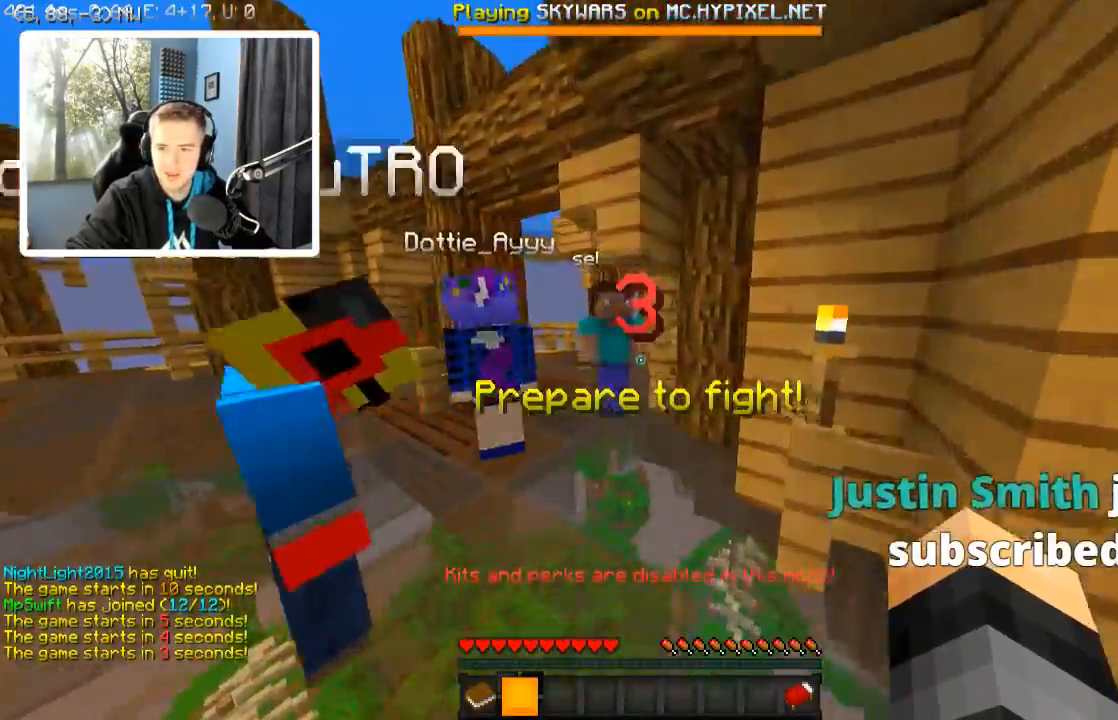
{"keys": ["w"], "events": [[334, "a", "down"], [484, "a", "up"]]}
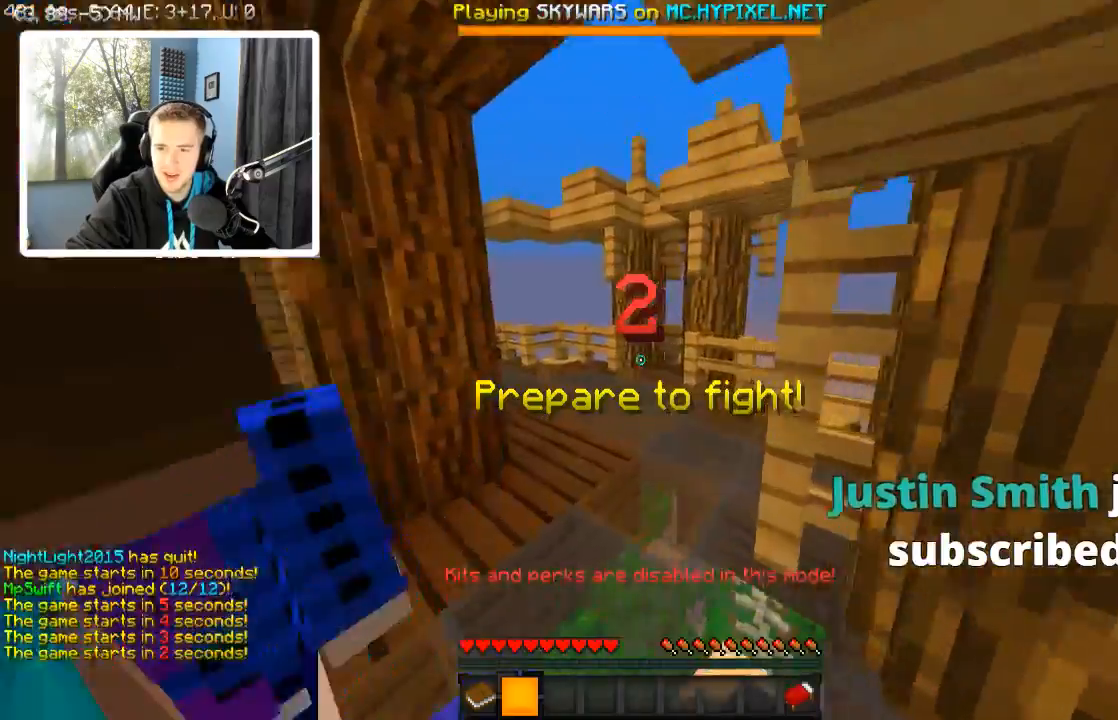
{"keys": ["w"], "events": []}
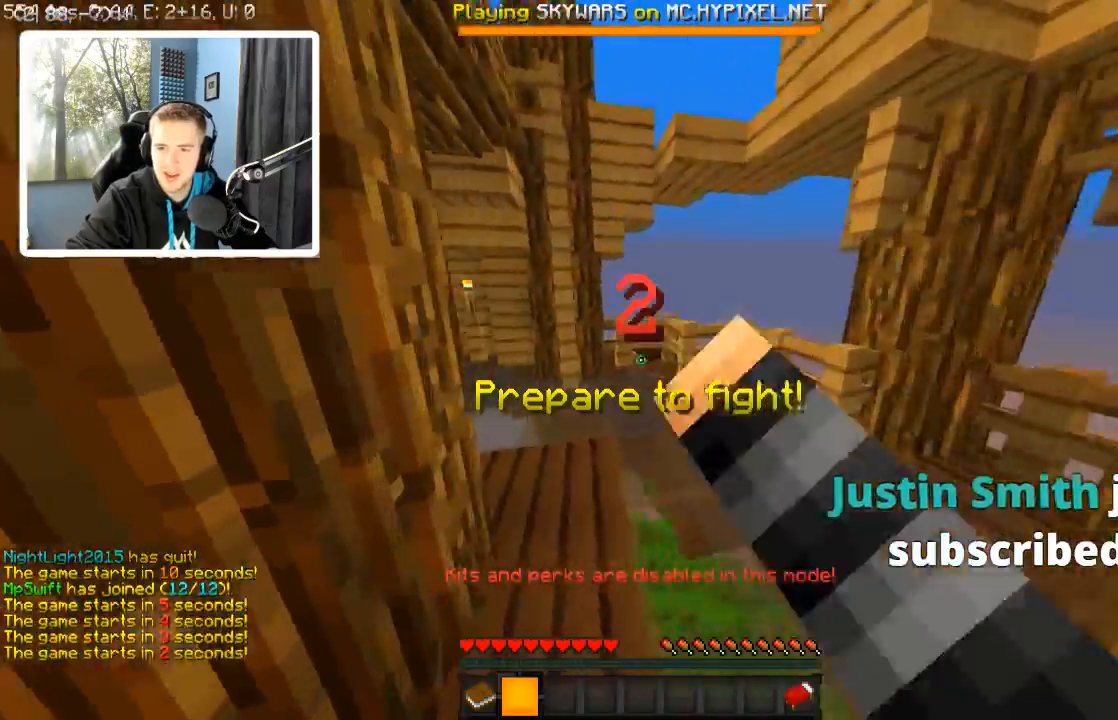
{"keys": ["w"], "events": []}
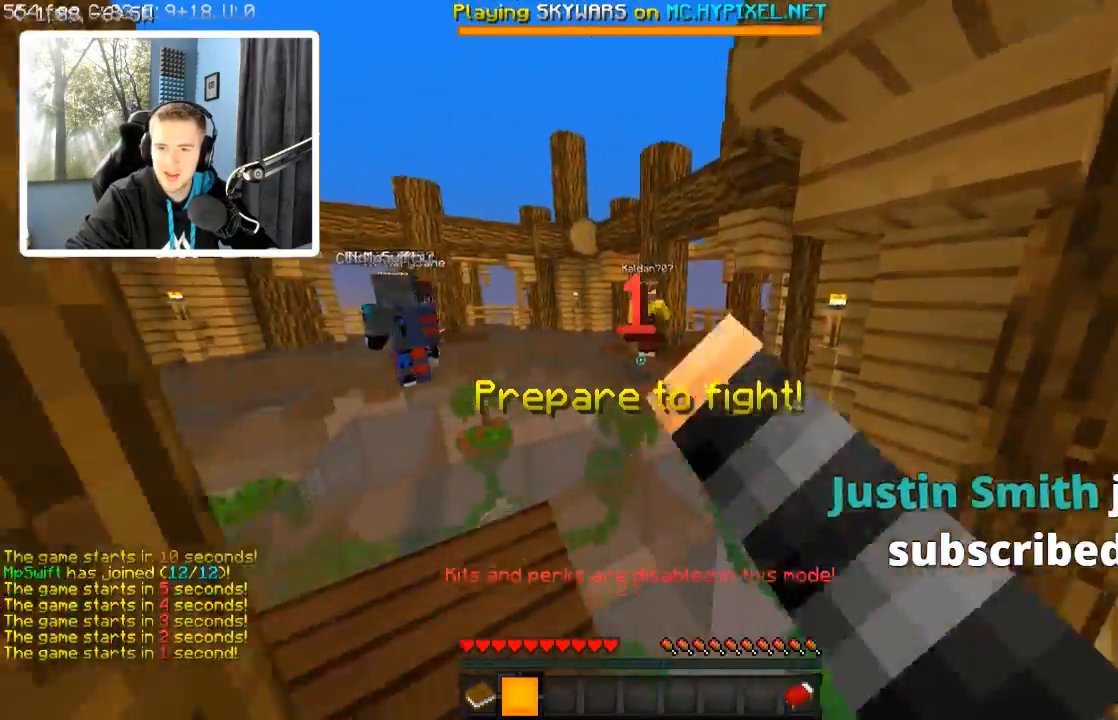
{"keys": ["d", "w"], "events": [[334, "d", "down"]]}
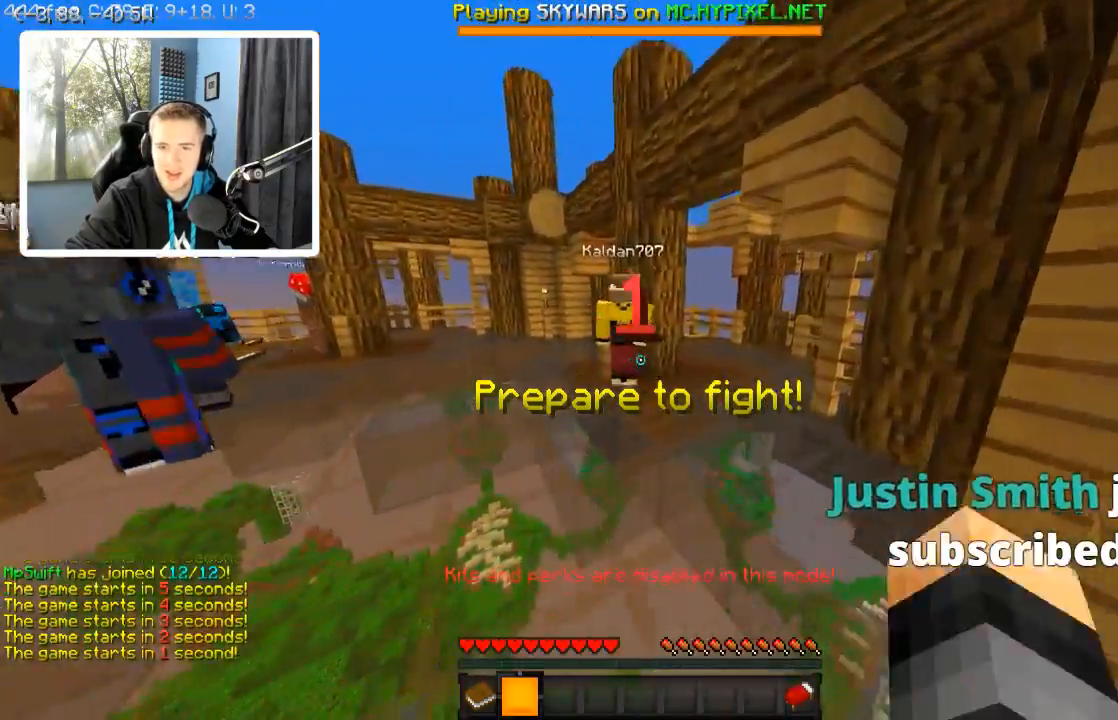
{"keys": [], "events": [[234, "d", "up"], [234, "w", "up"]]}
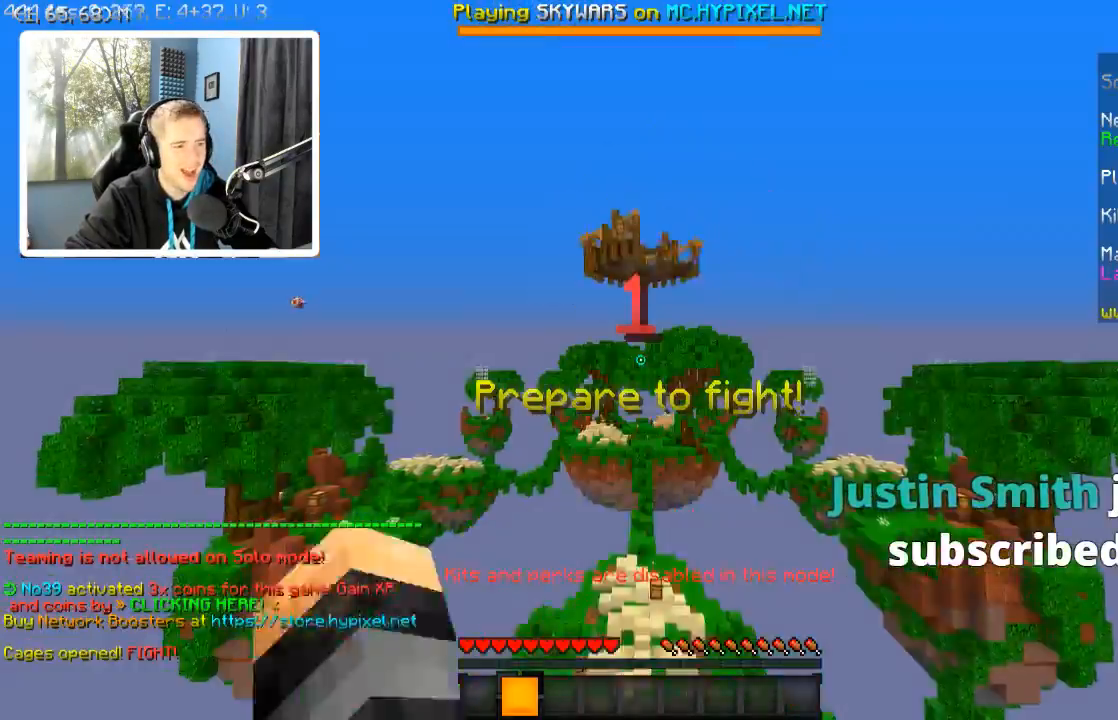
{"keys": [], "events": []}
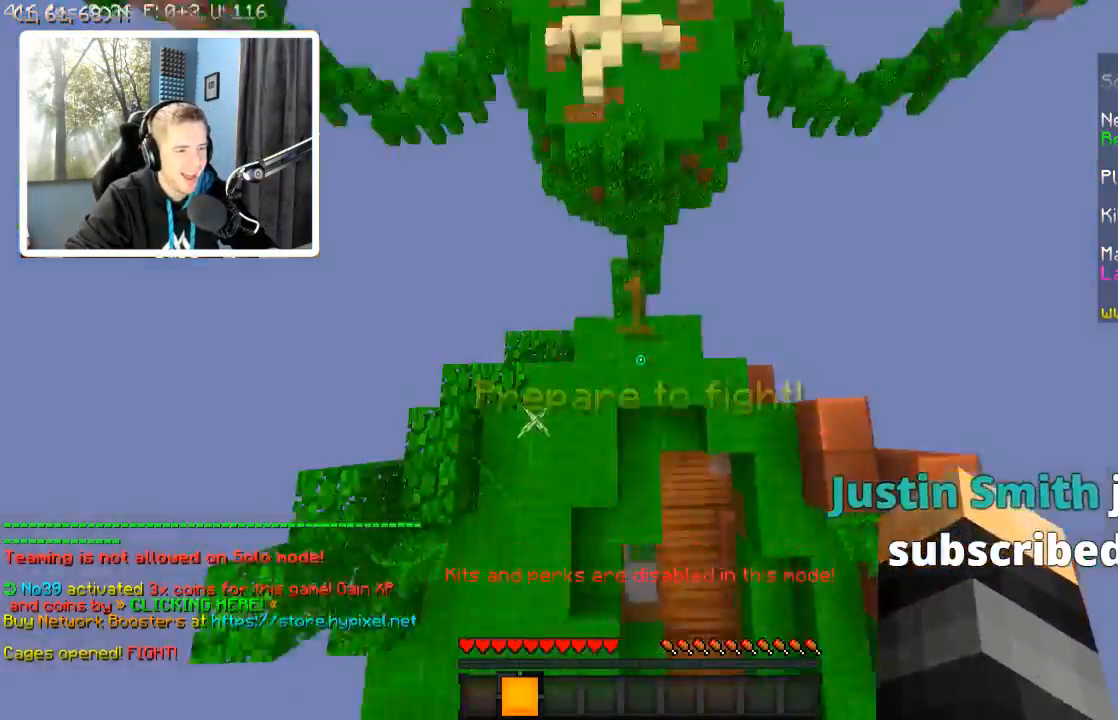
{"keys": [], "events": []}
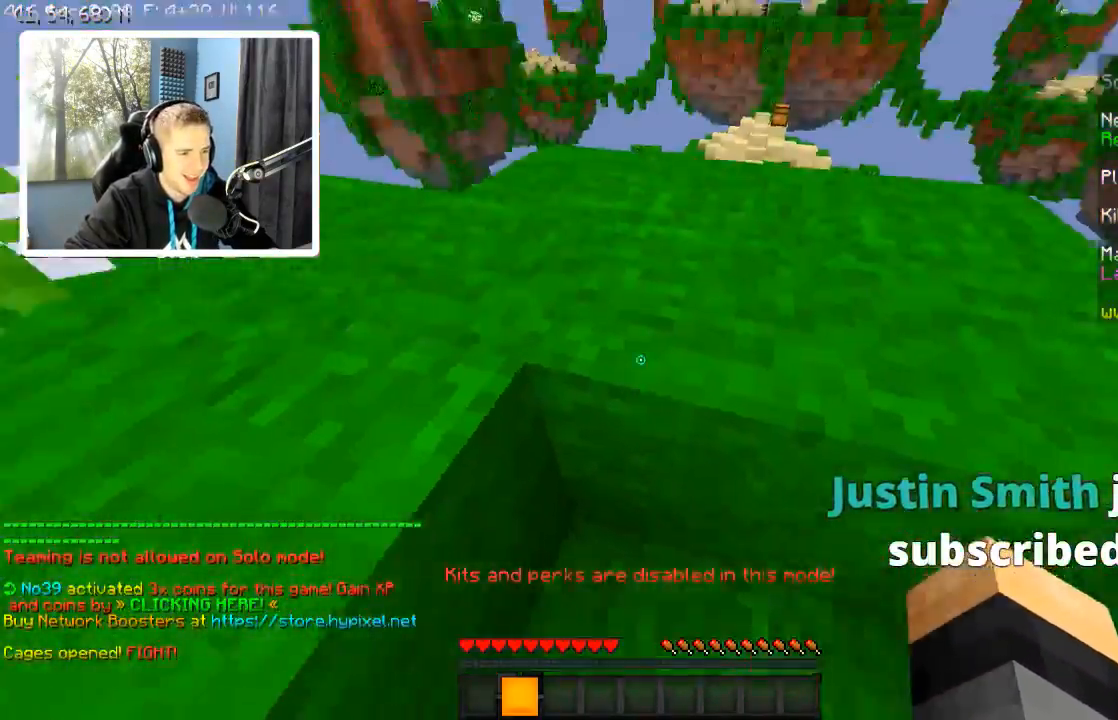
{"keys": ["d", "w"], "events": [[184, "w", "down"], [284, "d", "down"]]}
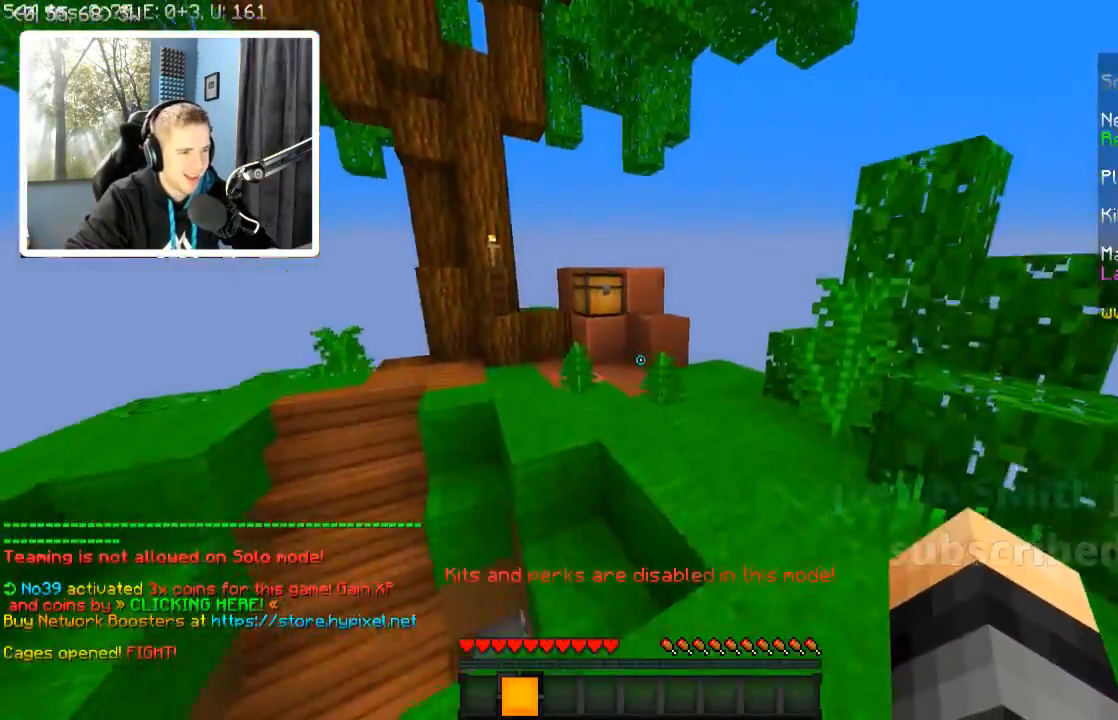
{"keys": ["w"], "events": [[184, "d", "up"]]}